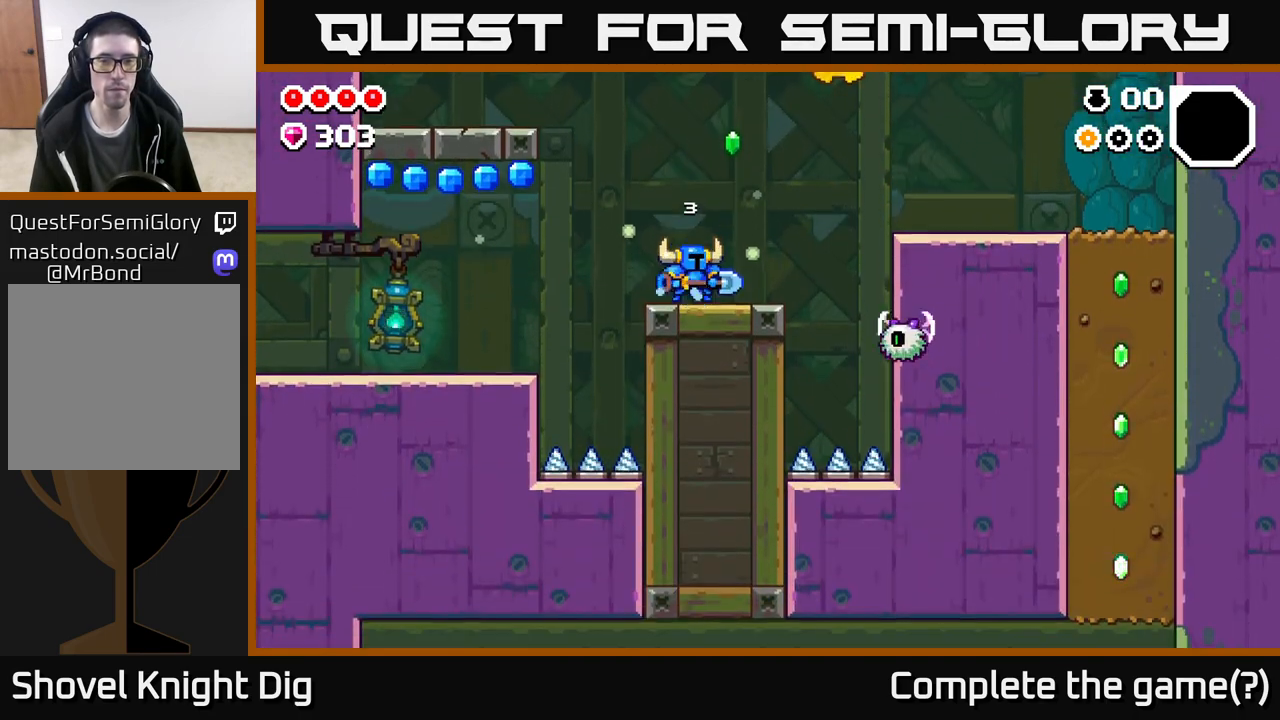
Gameplay with a controller (Xbox layout); each line is a JSON object with the inputs held at the frame after it. "events" lists button and stick changes between this image and that frame as [ms after this image, input, new state], when the widget could be followed in between.
{"buttons": [], "left_stick": "center", "right_stick": "center", "events": [[83, "A", "down"], [183, "left_stick", "right"], [300, "A", "up"], [367, "left_stick", "left"], [467, "left_stick", "center"]]}
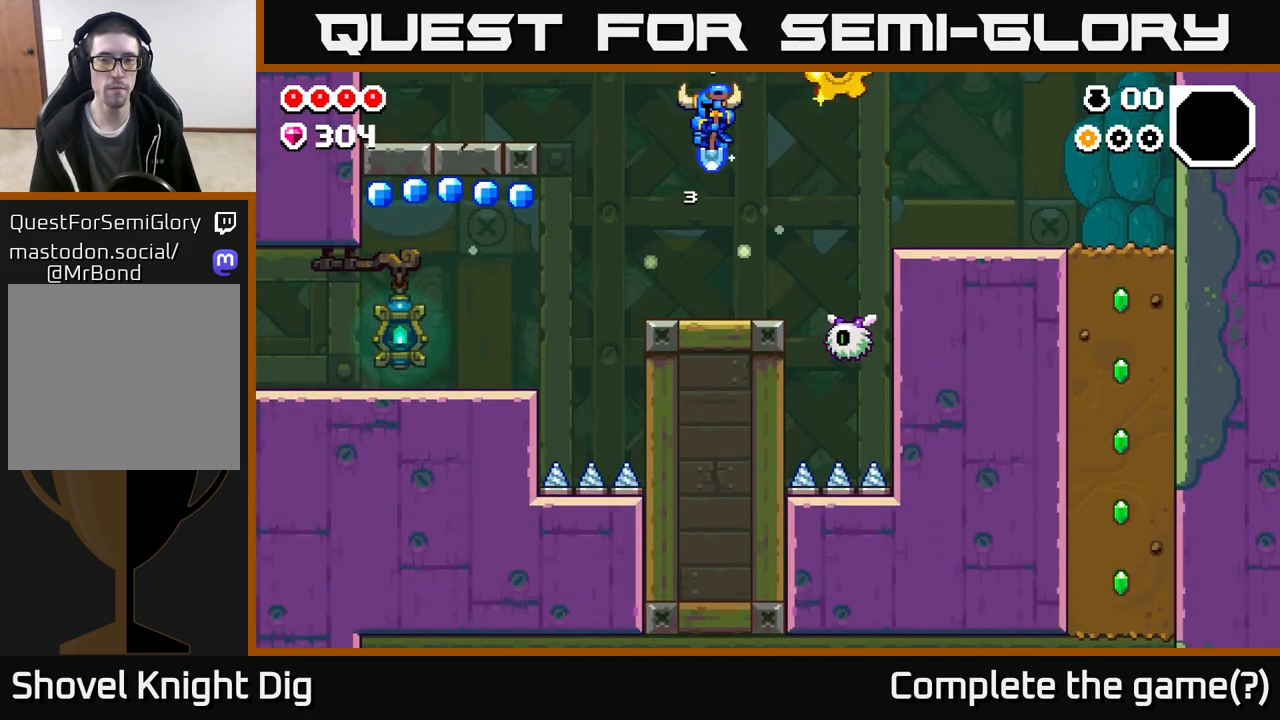
{"buttons": ["A"], "left_stick": "right", "right_stick": "center", "events": [[250, "left_stick", "right"], [333, "A", "down"]]}
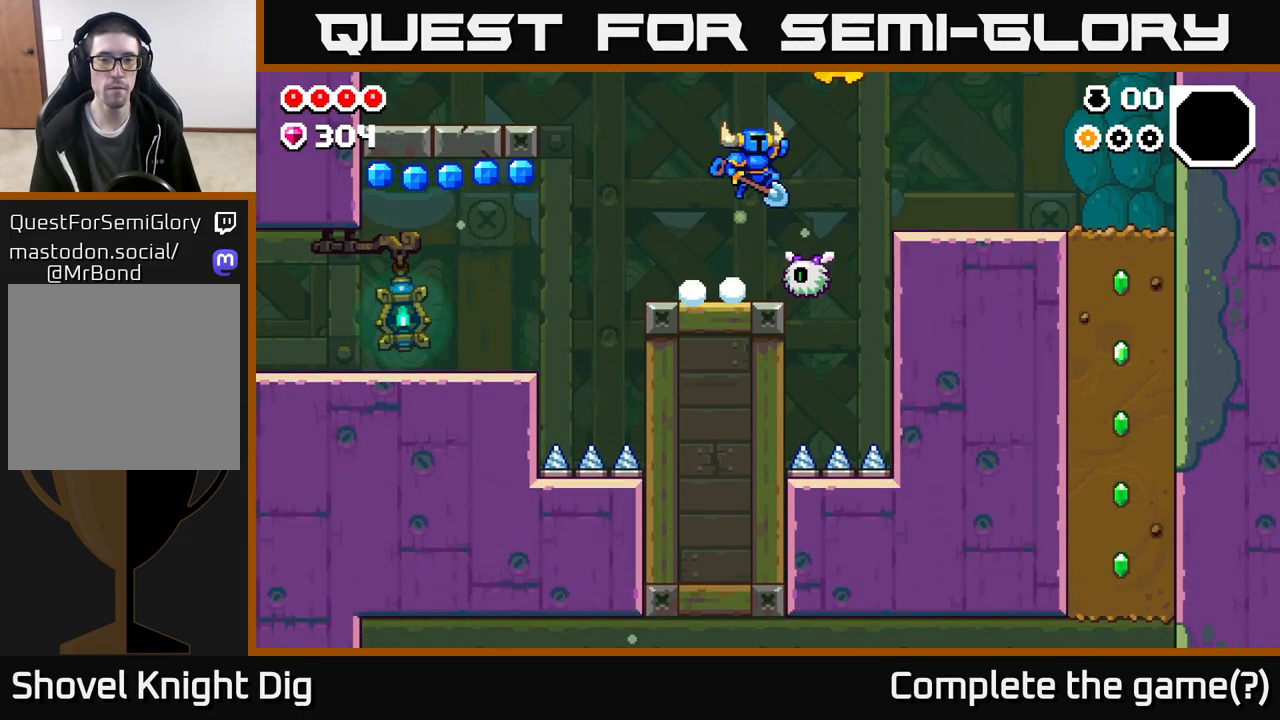
{"buttons": ["A"], "left_stick": "down-right", "right_stick": "center", "events": [[67, "A", "up"], [133, "left_stick", "down"], [250, "A", "down"], [400, "left_stick", "down-right"]]}
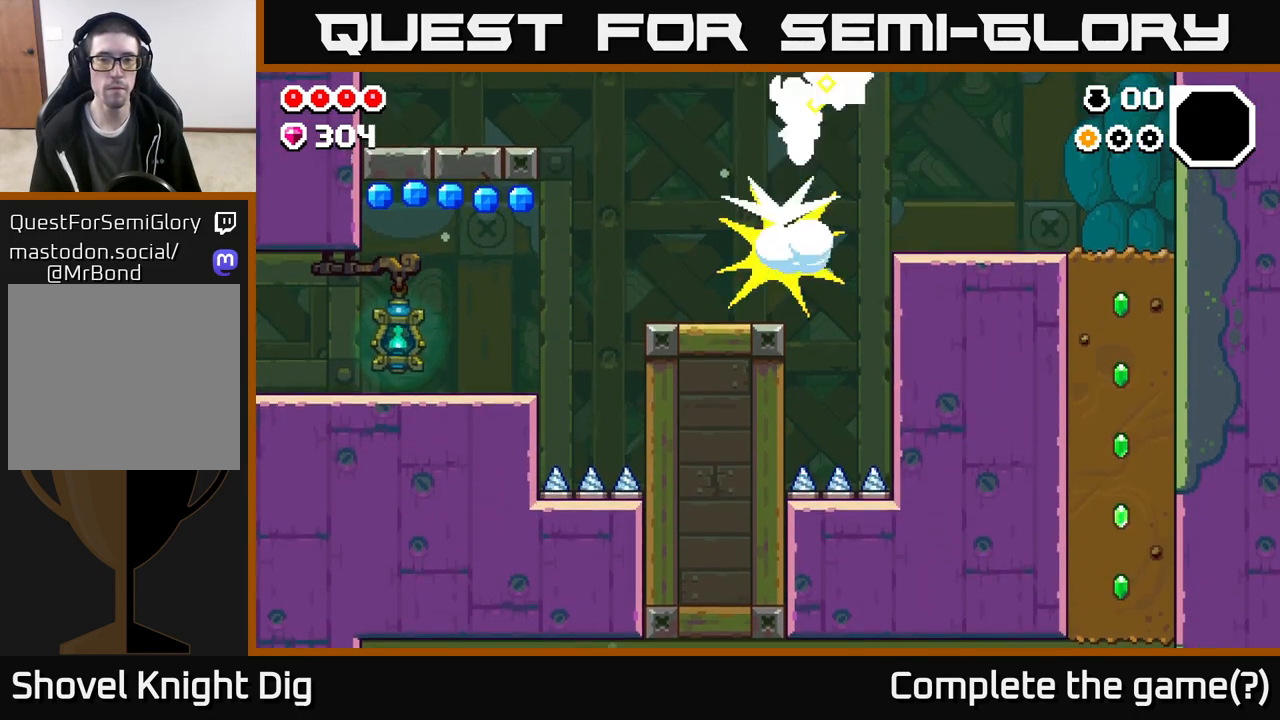
{"buttons": [], "left_stick": "right", "right_stick": "center", "events": [[200, "left_stick", "right"], [283, "A", "up"]]}
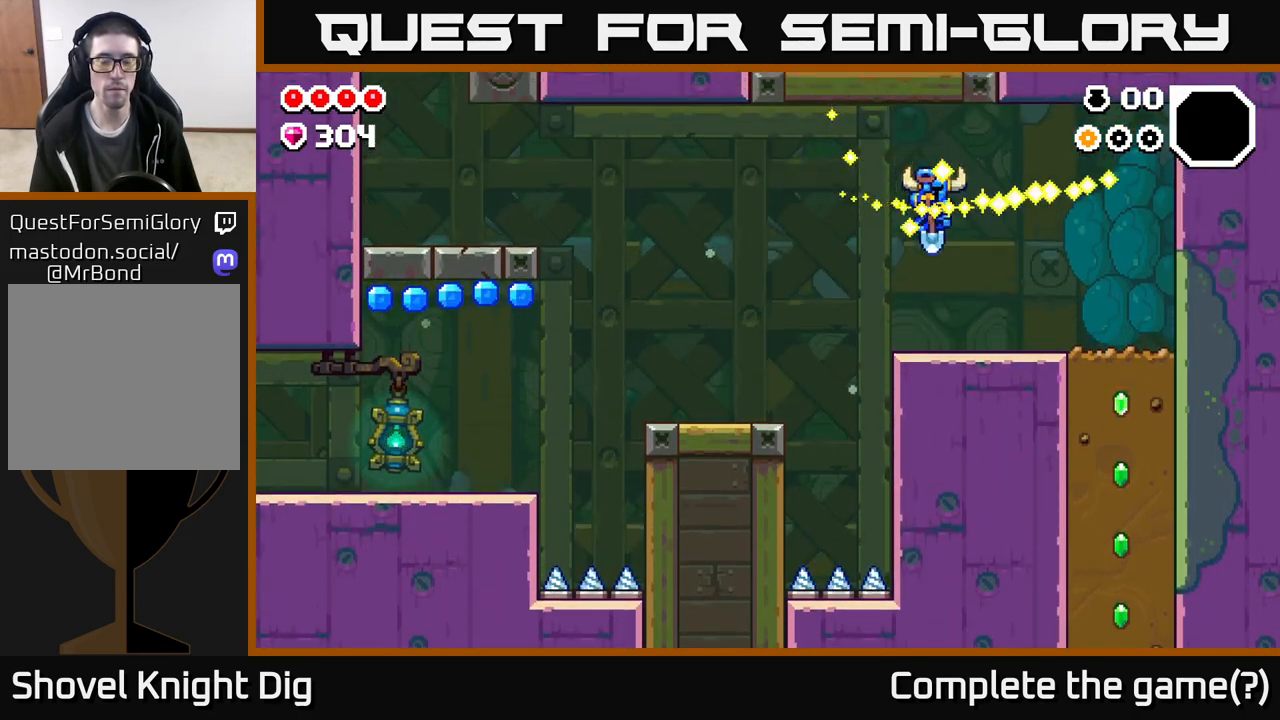
{"buttons": [], "left_stick": "left", "right_stick": "center", "events": [[83, "left_stick", "center"], [133, "left_stick", "left"], [233, "A", "down"], [450, "A", "up"]]}
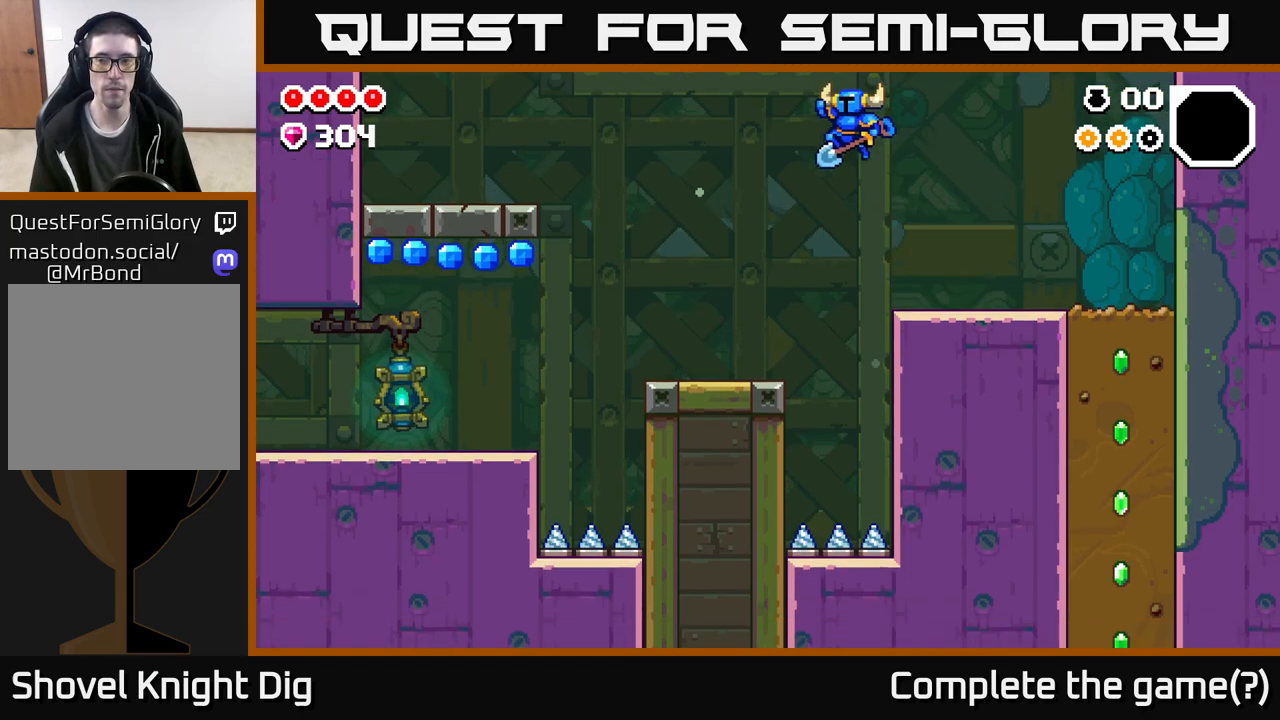
{"buttons": [], "left_stick": "left", "right_stick": "center", "events": []}
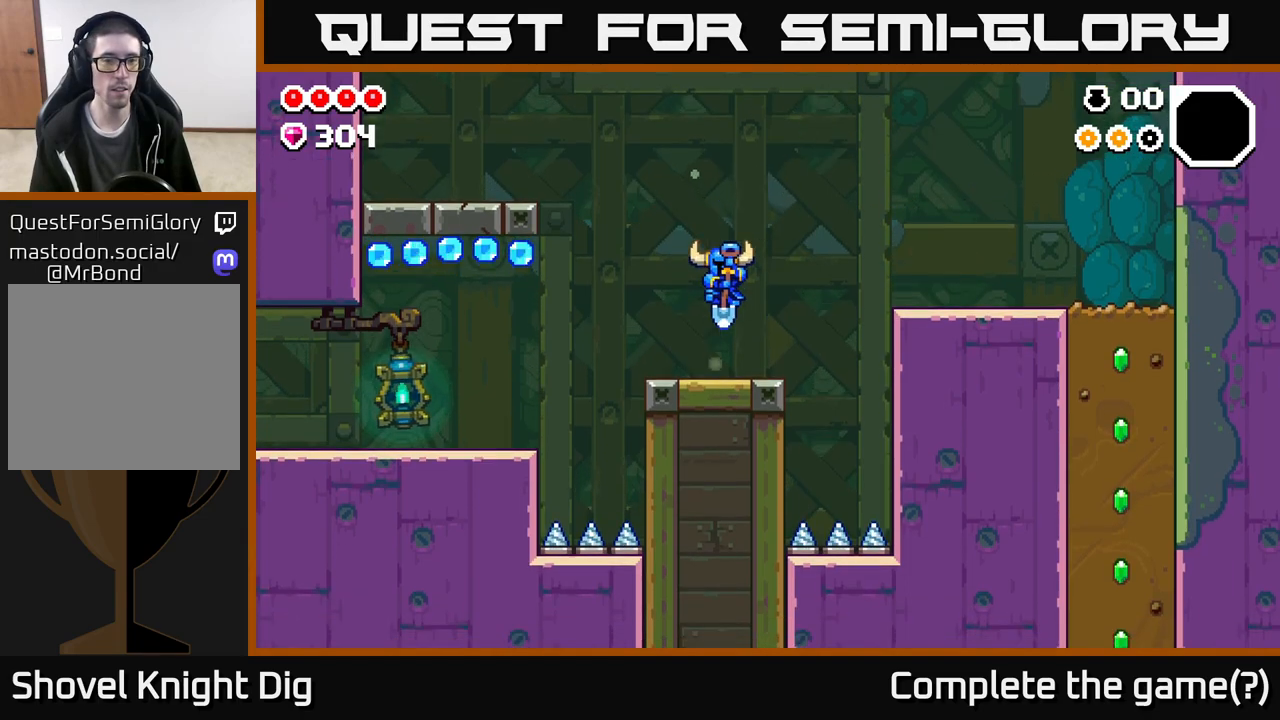
{"buttons": [], "left_stick": "left", "right_stick": "center", "events": [[233, "A", "down"], [350, "A", "up"]]}
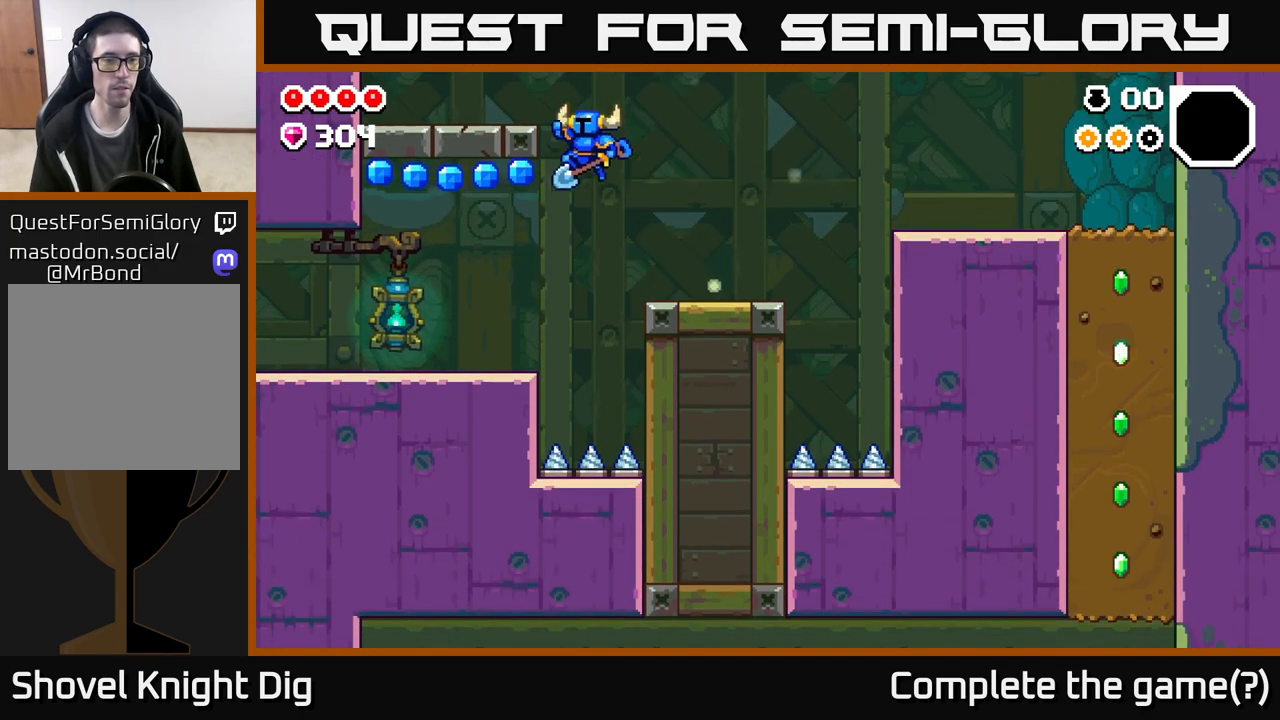
{"buttons": [], "left_stick": "left", "right_stick": "center", "events": [[300, "left_stick", "center"], [383, "left_stick", "left"]]}
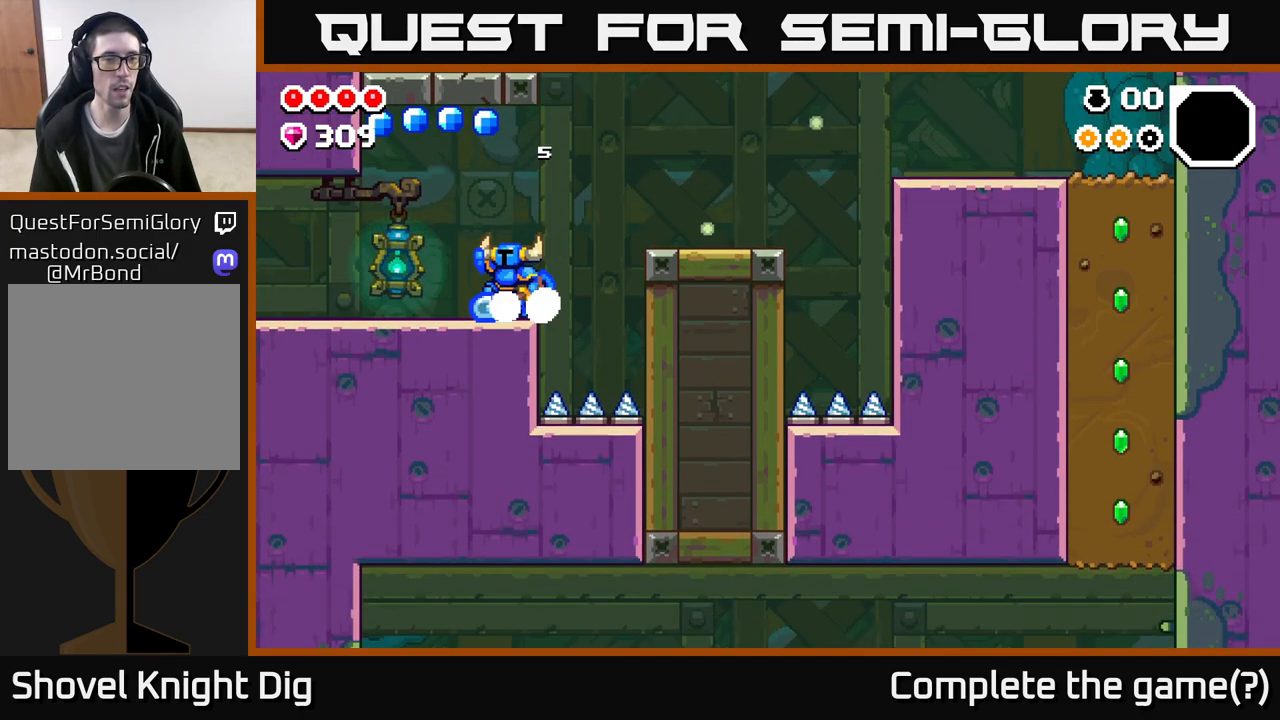
{"buttons": [], "left_stick": "left", "right_stick": "center", "events": [[17, "A", "down"], [183, "left_stick", "center"], [250, "left_stick", "left"], [483, "A", "up"]]}
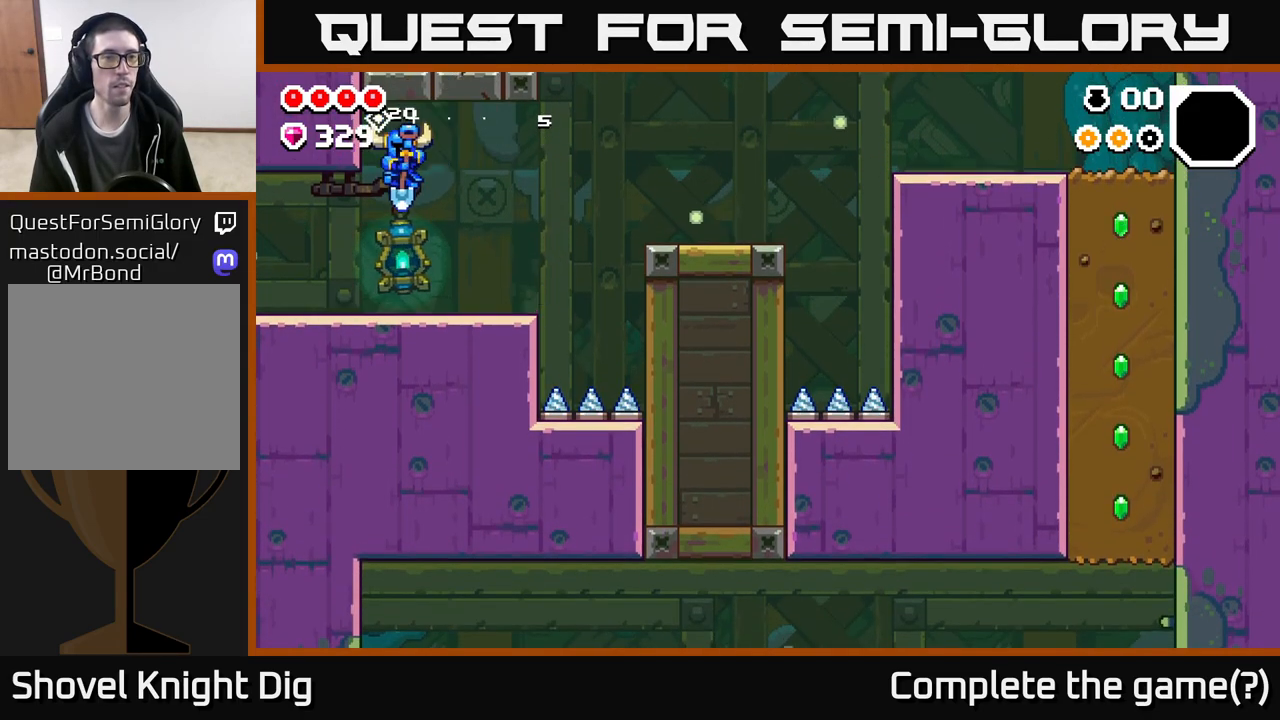
{"buttons": [], "left_stick": "left", "right_stick": "center", "events": []}
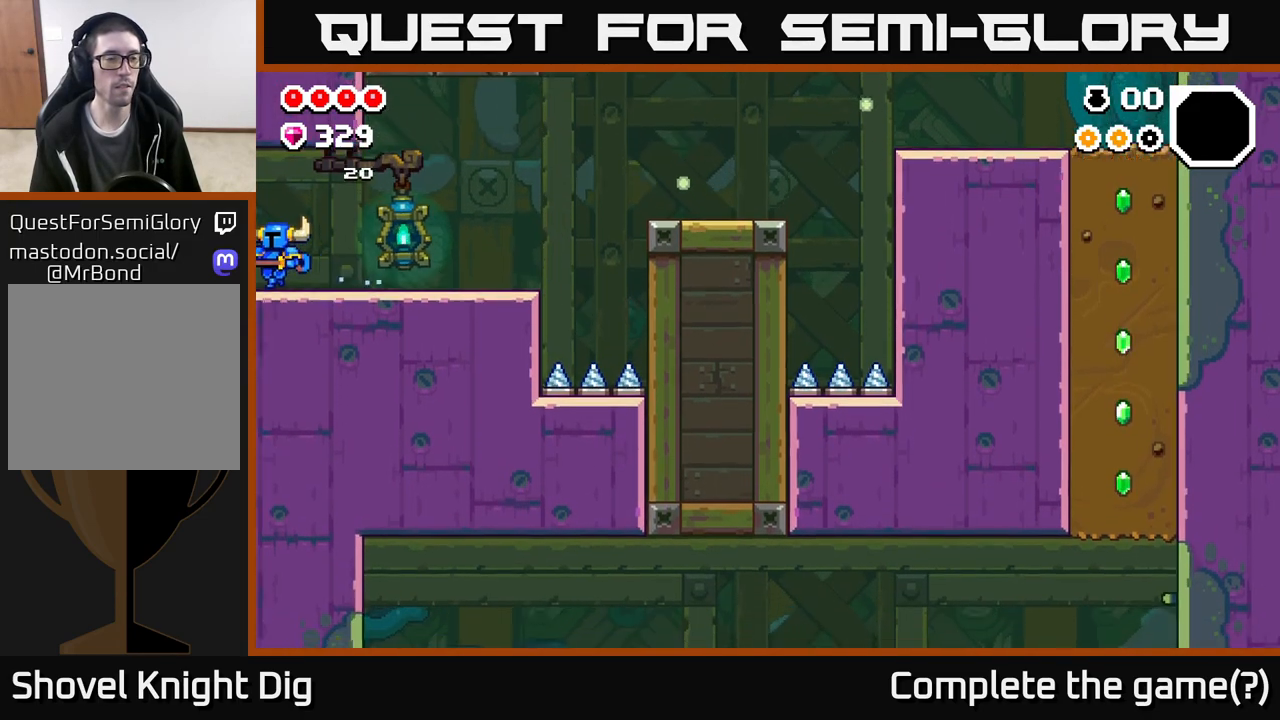
{"buttons": [], "left_stick": "left", "right_stick": "center", "events": [[367, "left_stick", "center"], [483, "left_stick", "left"]]}
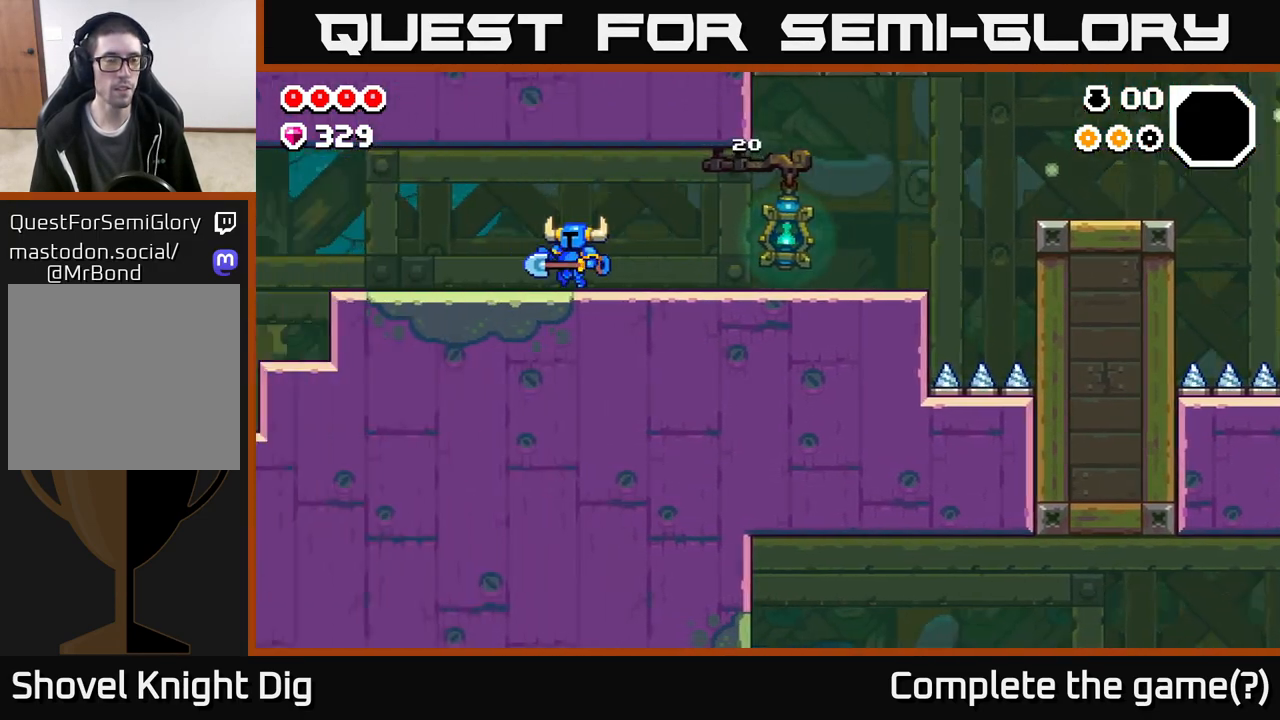
{"buttons": [], "left_stick": "left", "right_stick": "center", "events": []}
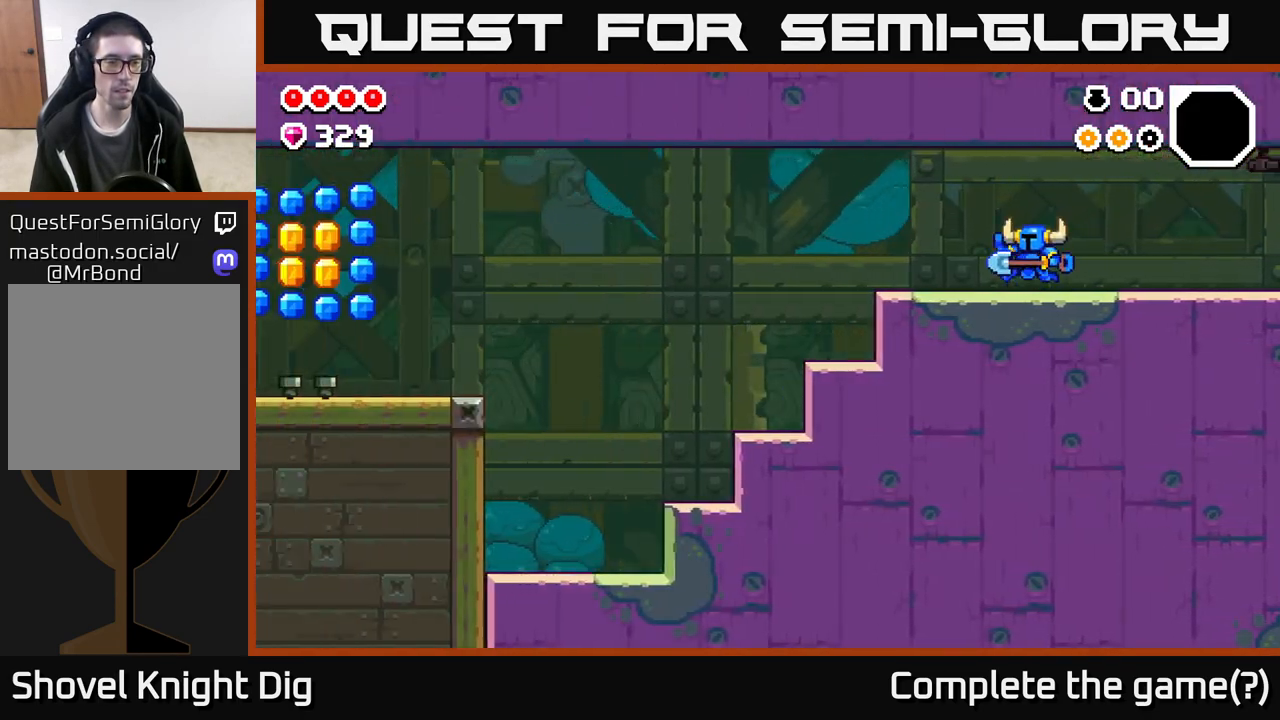
{"buttons": ["A"], "left_stick": "left", "right_stick": "center", "events": [[483, "A", "down"]]}
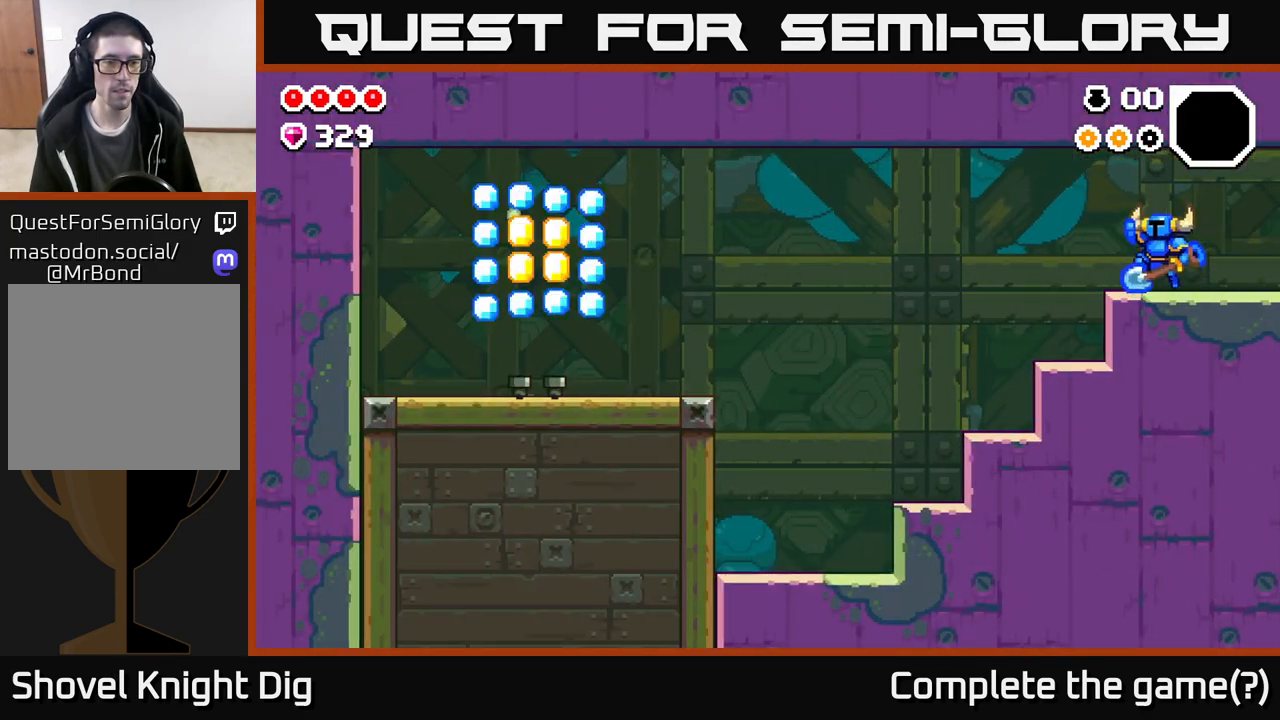
{"buttons": [], "left_stick": "left", "right_stick": "center", "events": [[50, "A", "up"]]}
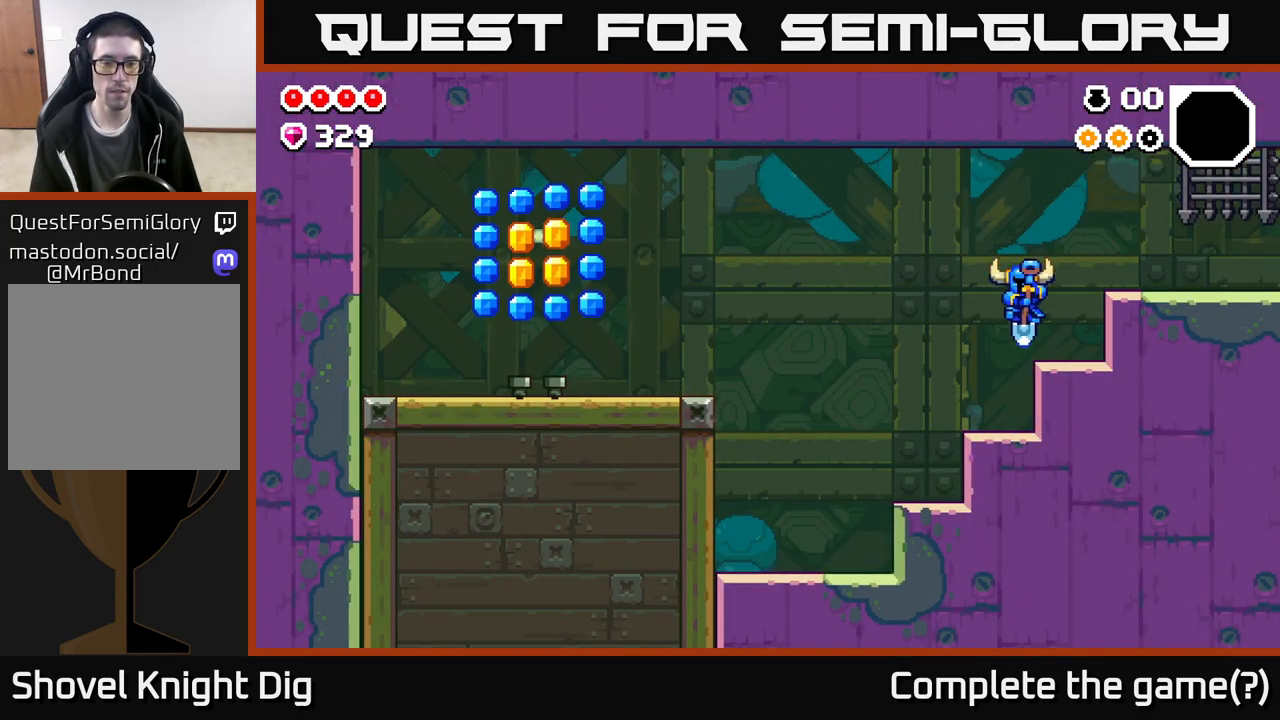
{"buttons": [], "left_stick": "left", "right_stick": "center", "events": []}
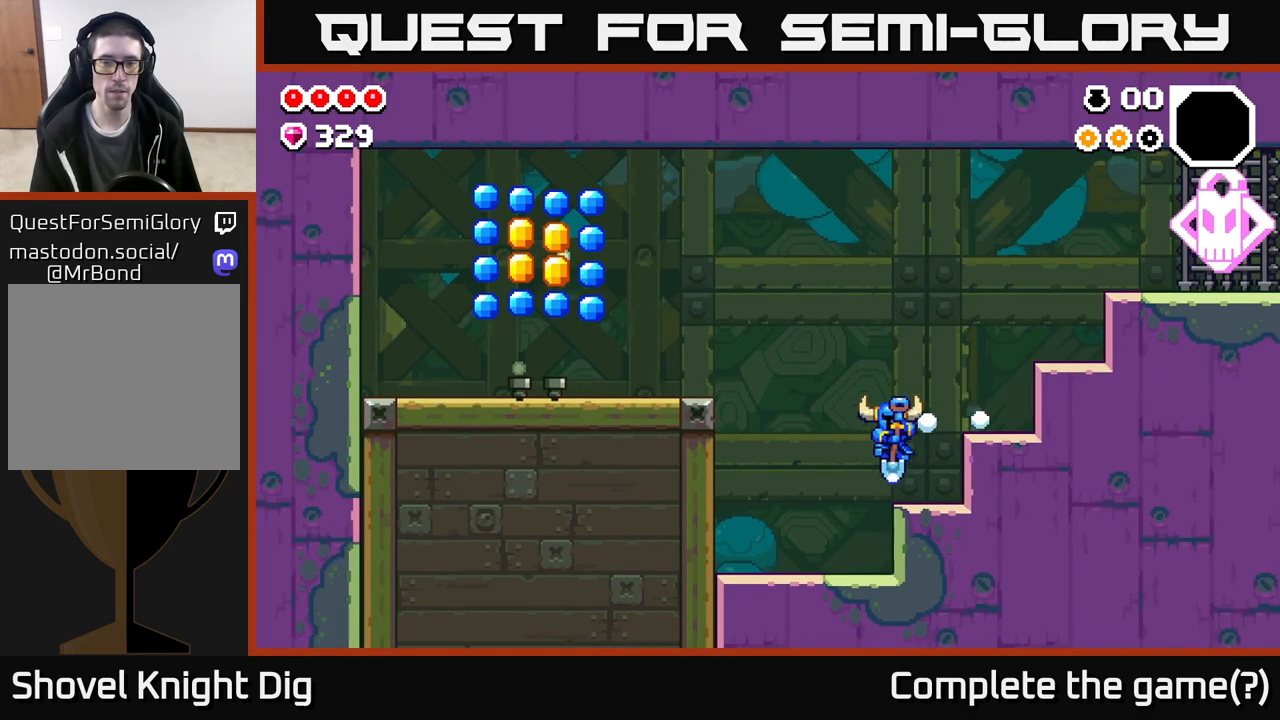
{"buttons": ["A"], "left_stick": "left", "right_stick": "center", "events": [[100, "A", "down"]]}
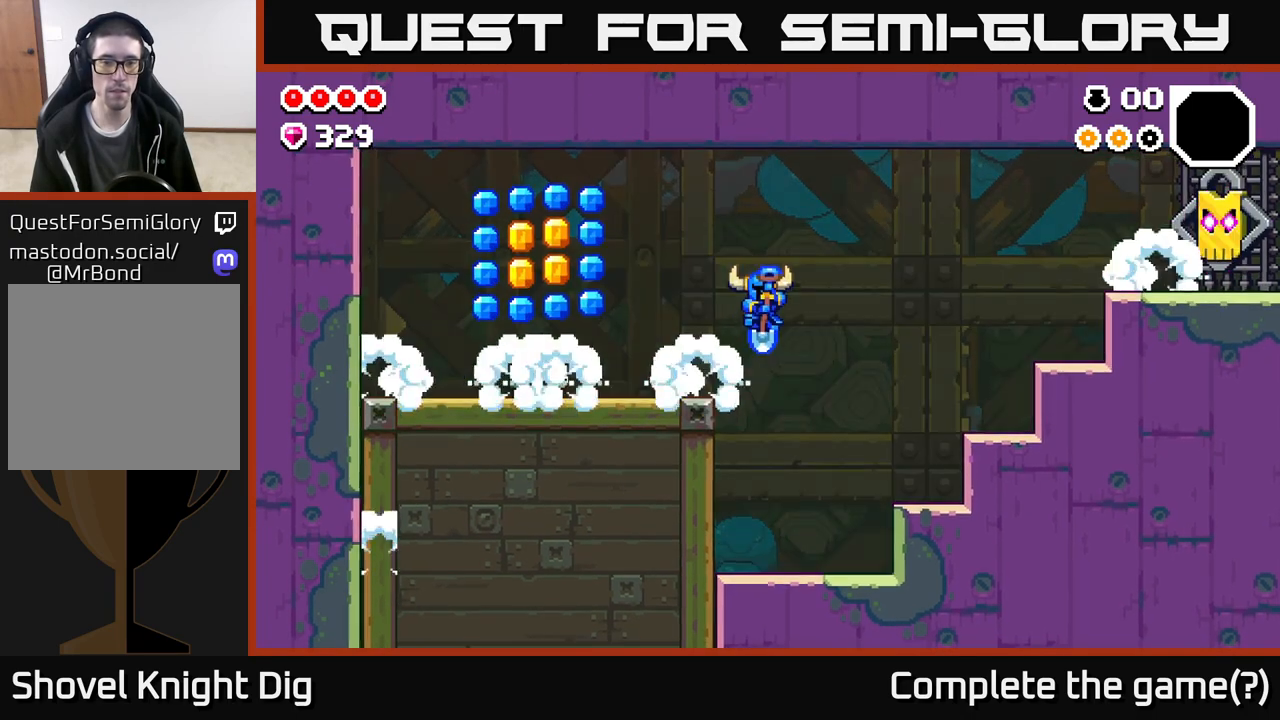
{"buttons": [], "left_stick": "up-left", "right_stick": "center", "events": [[150, "A", "up"], [200, "left_stick", "right"], [500, "left_stick", "up-left"]]}
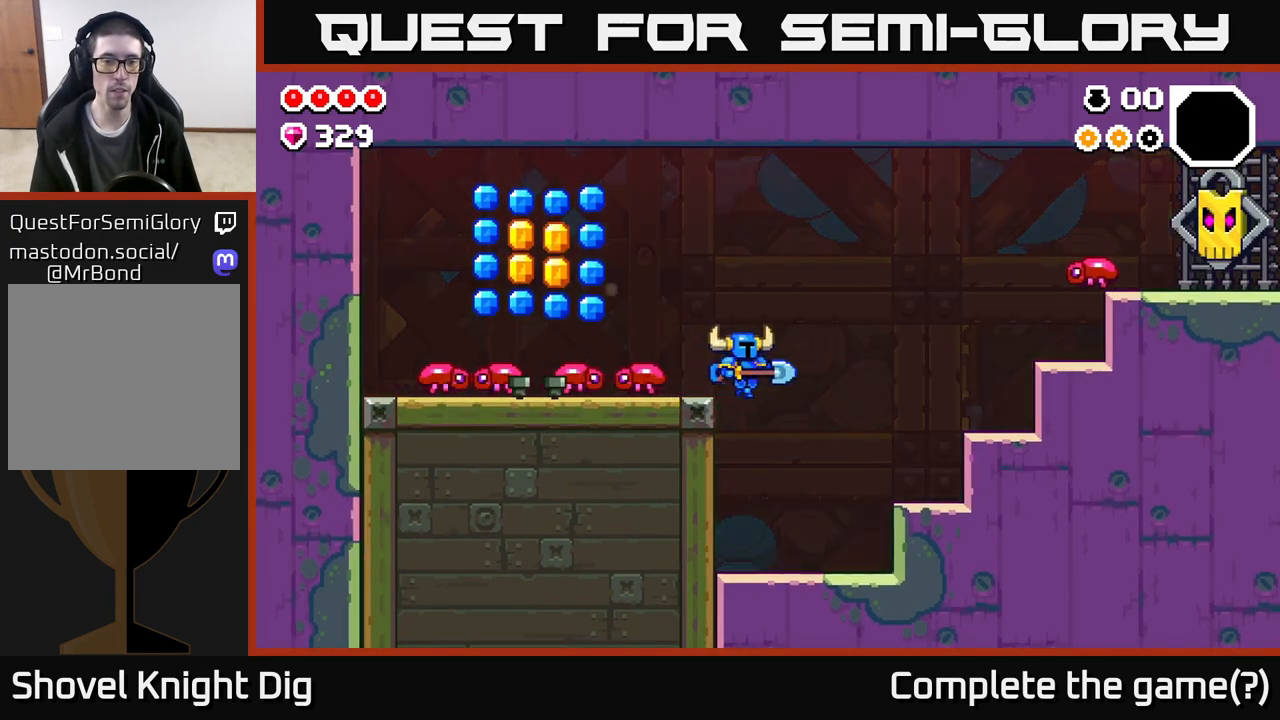
{"buttons": ["A"], "left_stick": "center", "right_stick": "center", "events": [[17, "left_stick", "left"], [167, "left_stick", "center"], [383, "A", "down"]]}
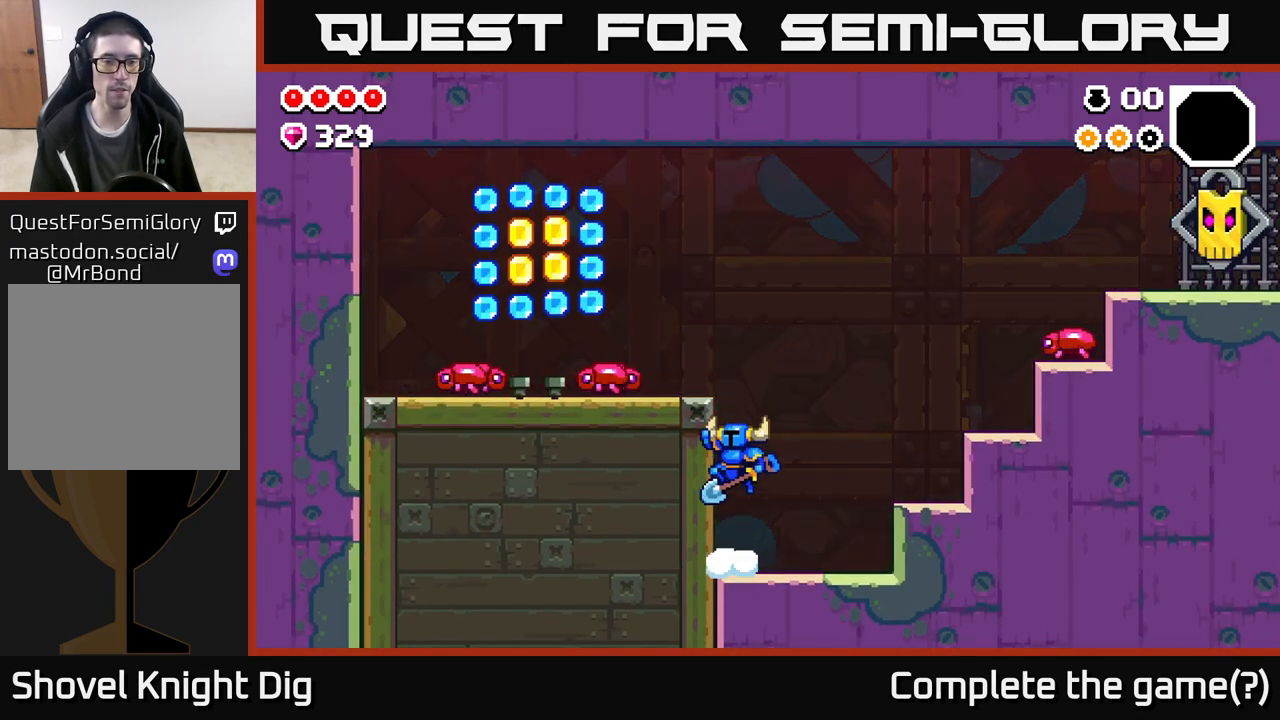
{"buttons": [], "left_stick": "center", "right_stick": "center", "events": [[50, "left_stick", "left"], [100, "X", "down"], [250, "X", "up"], [367, "A", "up"], [383, "left_stick", "center"]]}
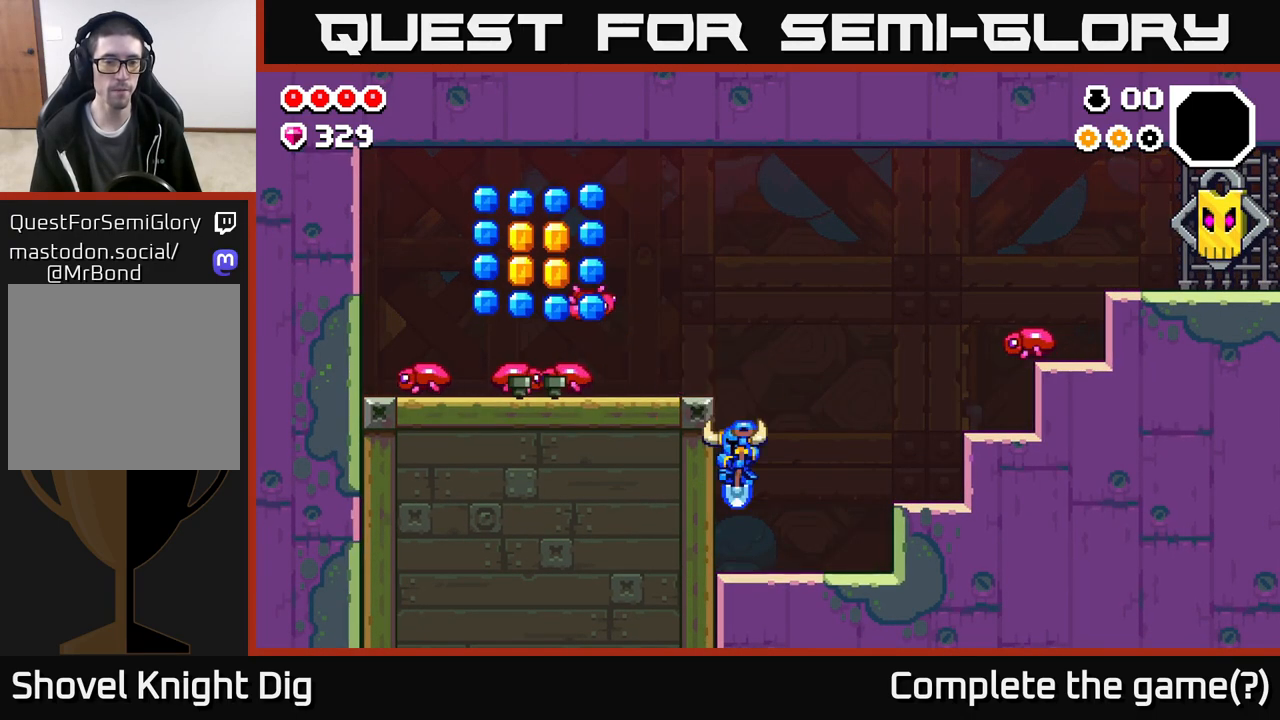
{"buttons": ["A"], "left_stick": "left", "right_stick": "center", "events": [[150, "A", "down"], [417, "left_stick", "left"]]}
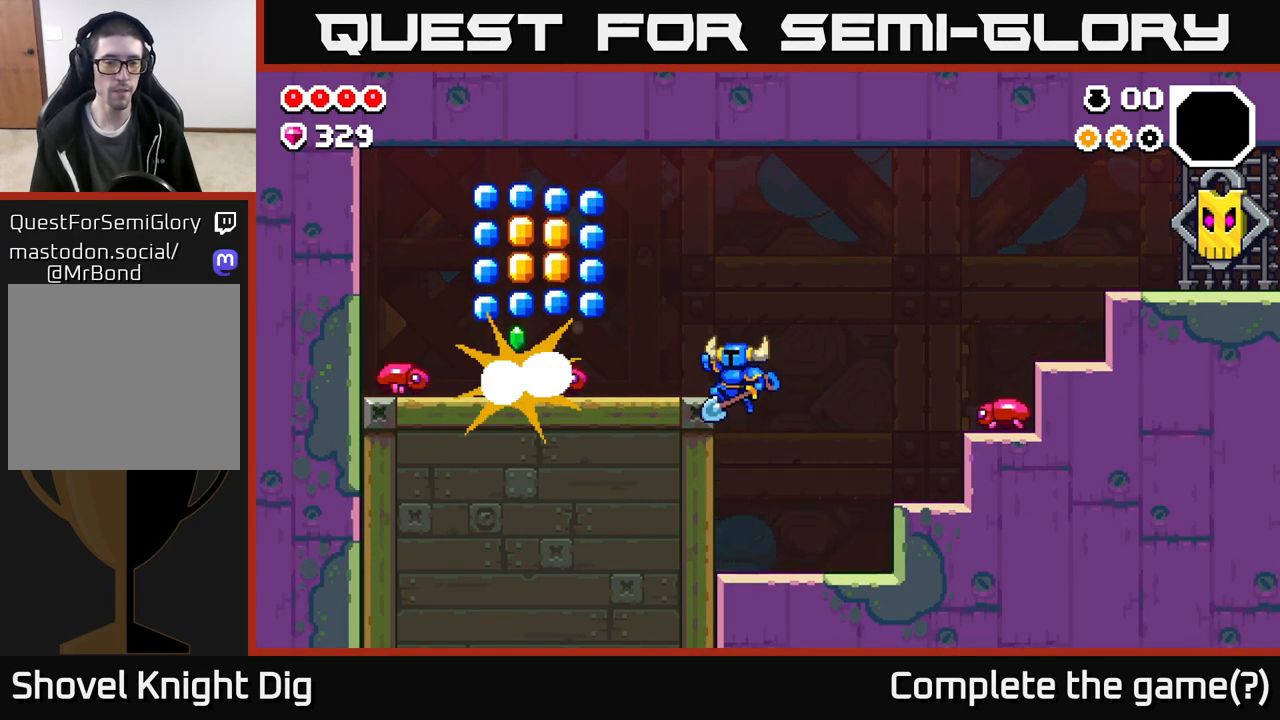
{"buttons": ["A"], "left_stick": "right", "right_stick": "center", "events": [[167, "left_stick", "right"], [183, "A", "up"], [450, "A", "down"]]}
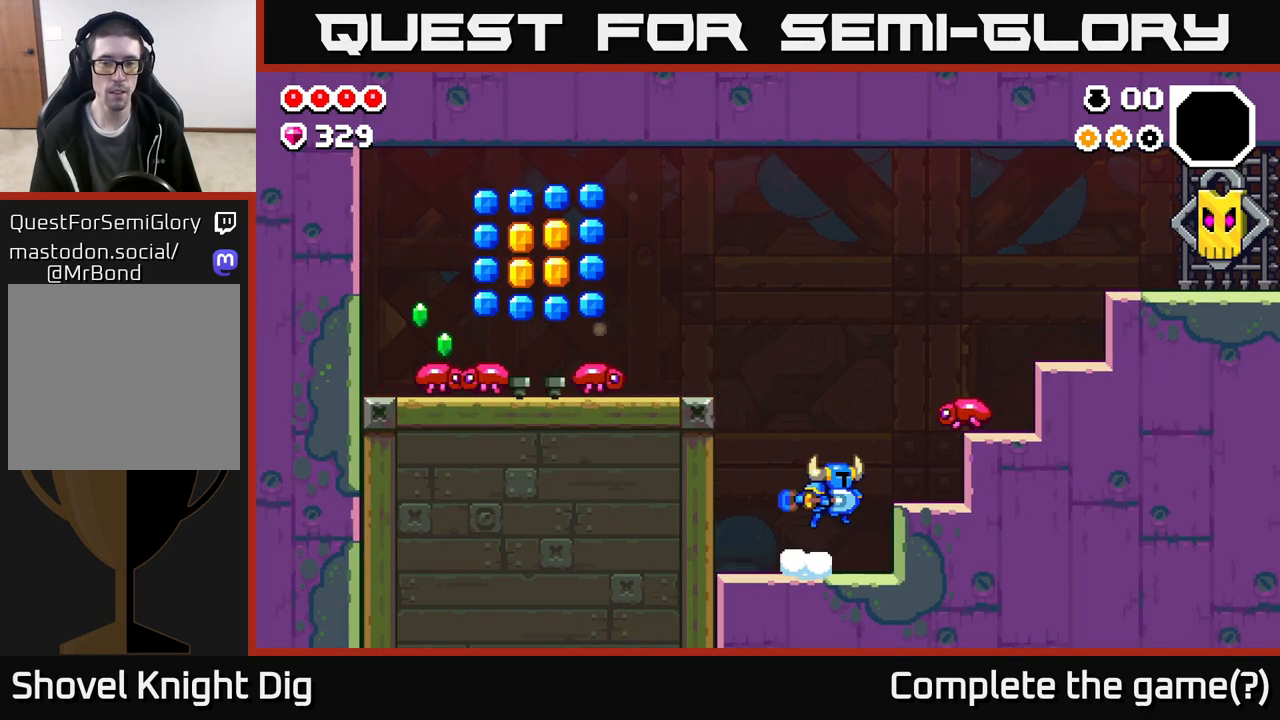
{"buttons": [], "left_stick": "center", "right_stick": "center", "events": [[33, "X", "down"], [117, "X", "up"], [133, "A", "up"], [317, "left_stick", "center"], [367, "left_stick", "right"], [500, "left_stick", "center"]]}
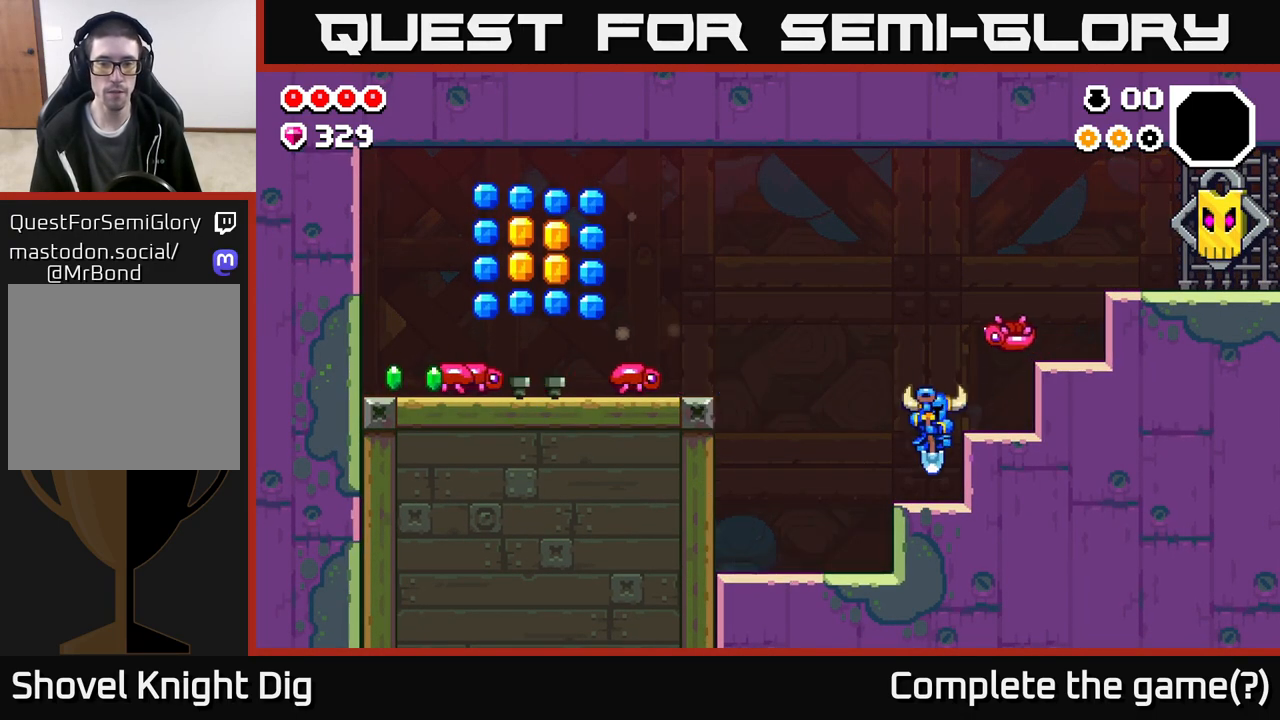
{"buttons": ["A"], "left_stick": "left", "right_stick": "center", "events": [[83, "left_stick", "left"], [283, "A", "down"]]}
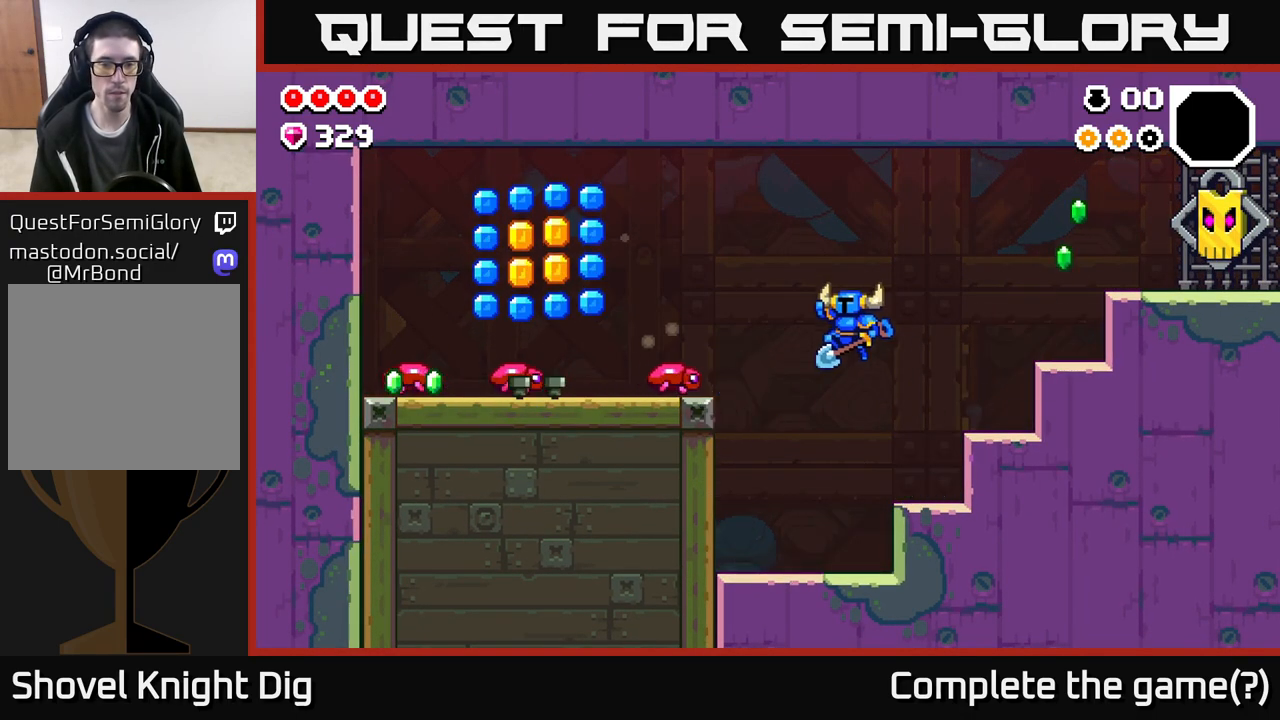
{"buttons": [], "left_stick": "right", "right_stick": "center", "events": [[233, "X", "down"], [317, "X", "up"], [350, "A", "up"], [383, "left_stick", "right"]]}
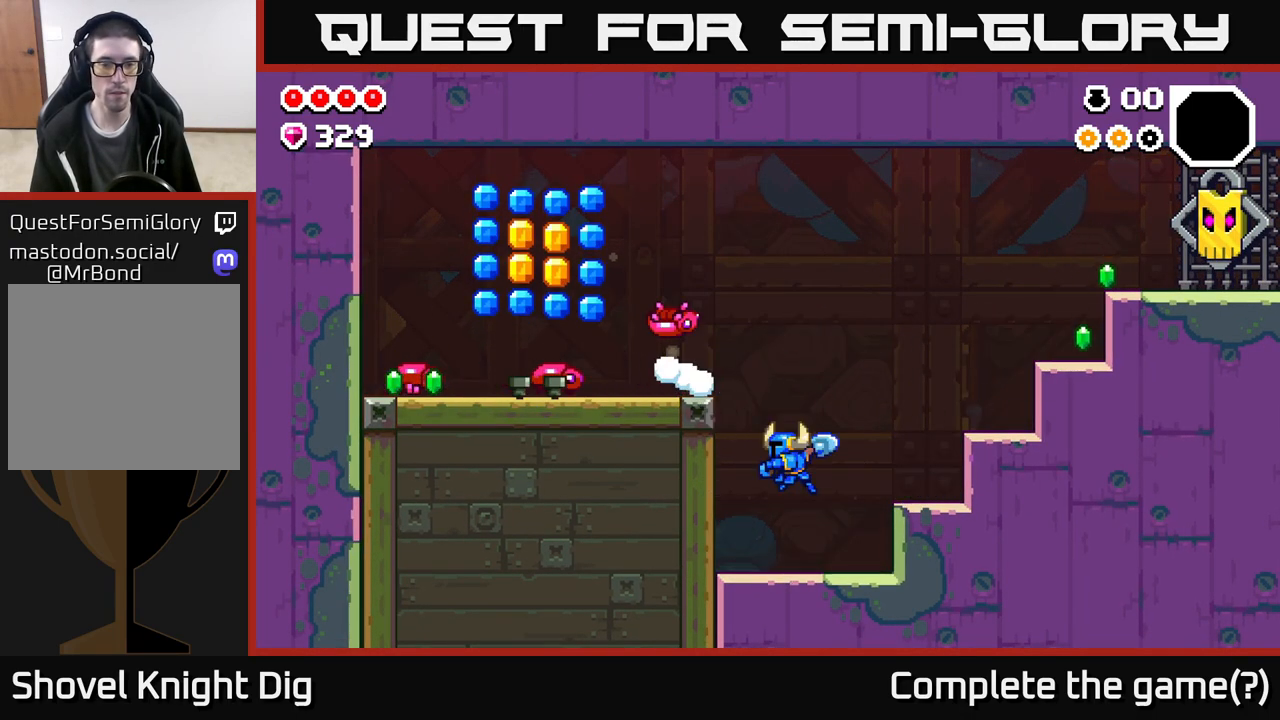
{"buttons": [], "left_stick": "right", "right_stick": "center", "events": [[167, "A", "down"], [267, "A", "up"]]}
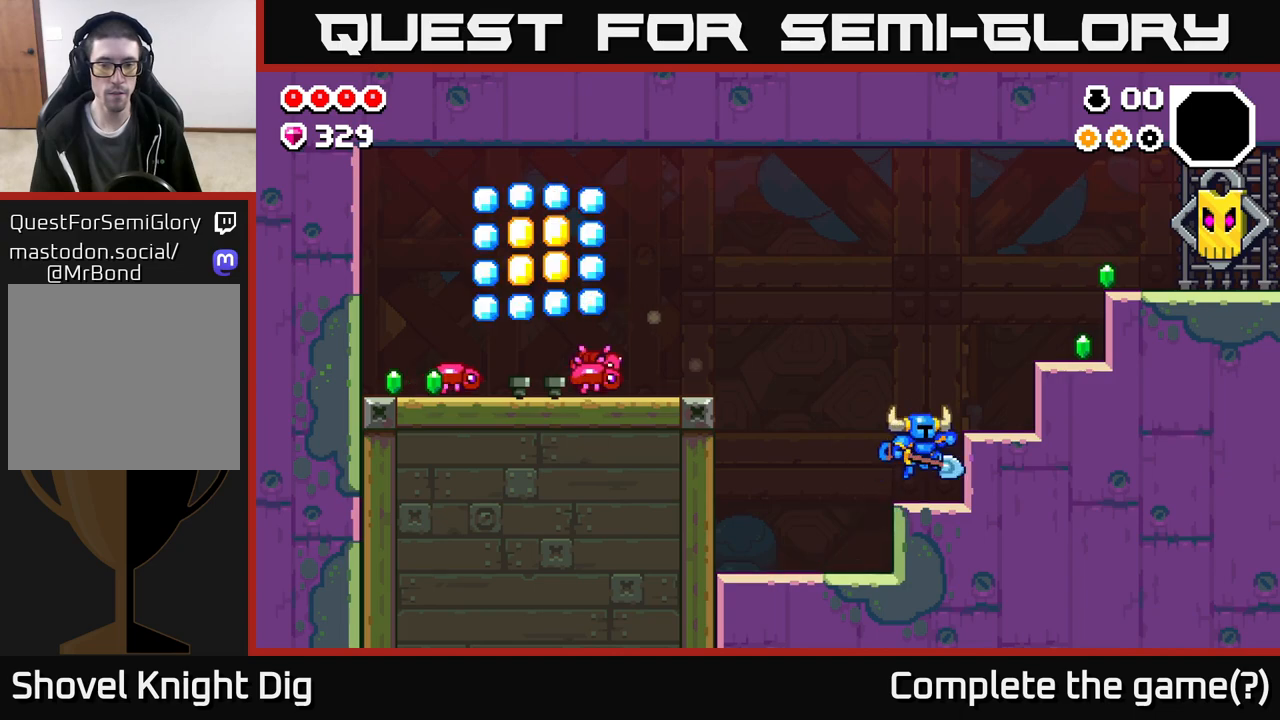
{"buttons": [], "left_stick": "left", "right_stick": "center", "events": [[200, "left_stick", "left"]]}
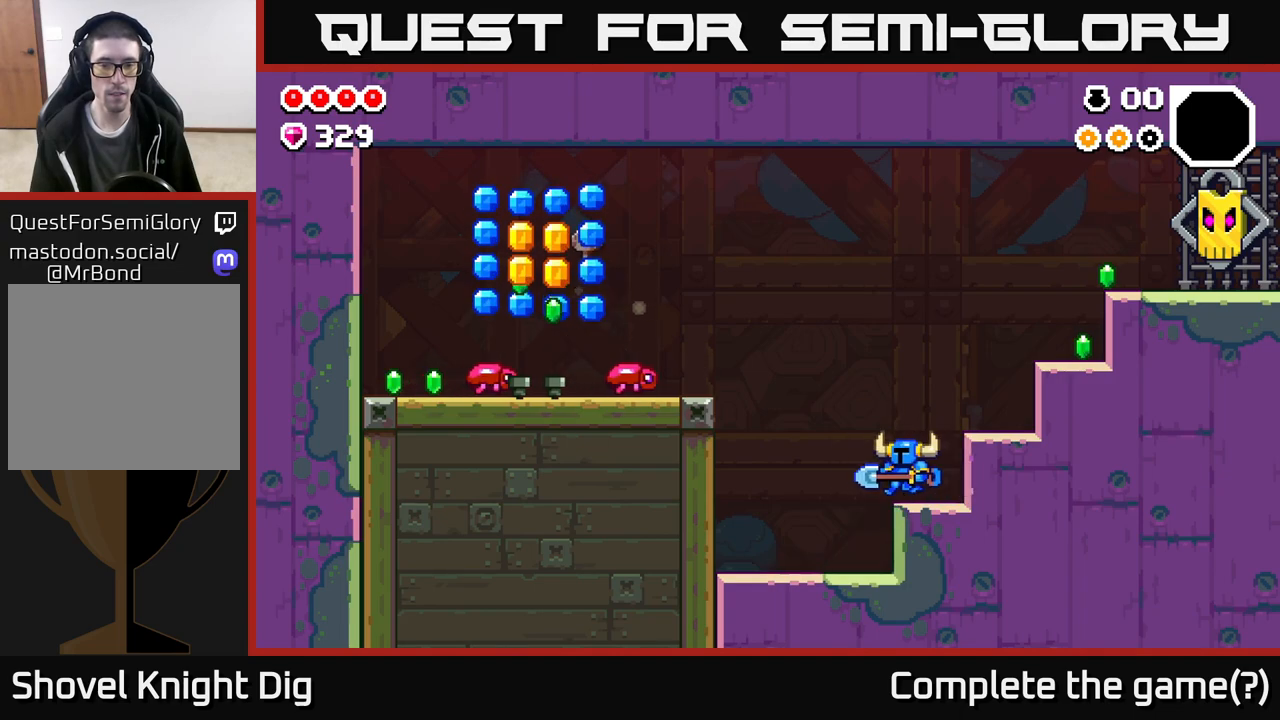
{"buttons": ["A", "X"], "left_stick": "left", "right_stick": "center", "events": [[33, "A", "down"], [433, "X", "down"]]}
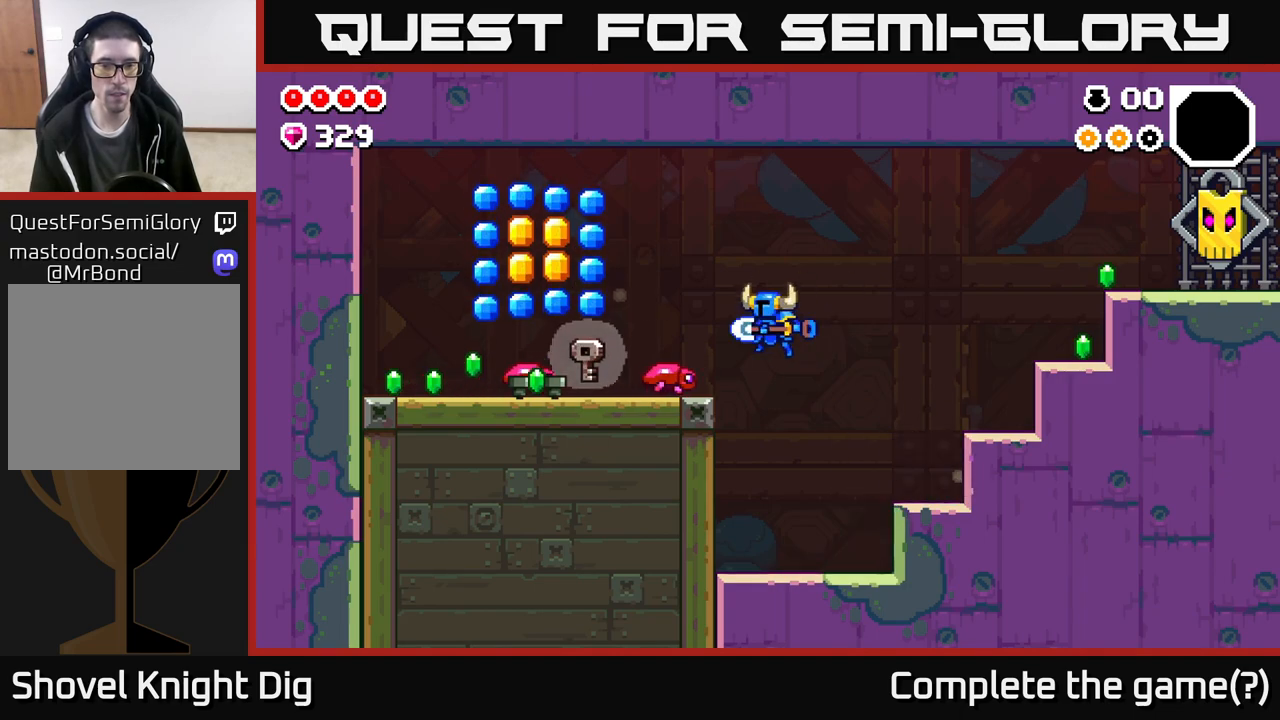
{"buttons": ["A"], "left_stick": "right", "right_stick": "center", "events": [[50, "X", "up"], [83, "A", "up"], [183, "left_stick", "right"], [467, "A", "down"]]}
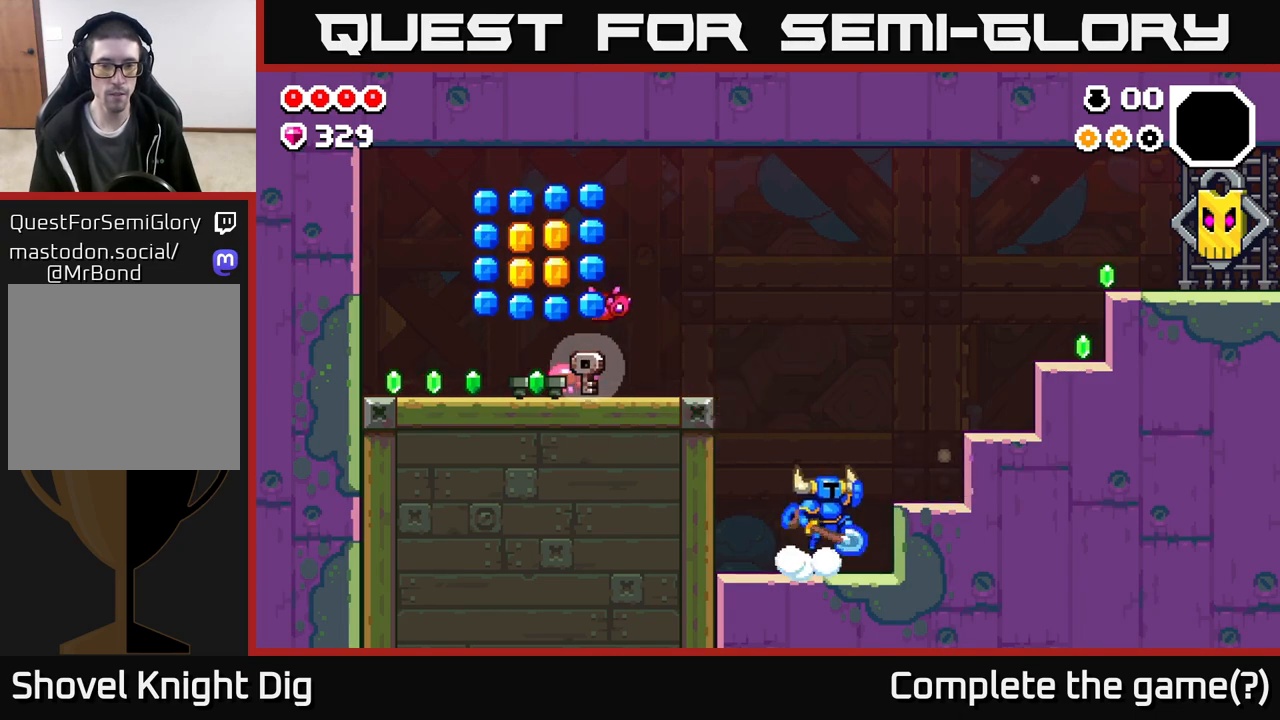
{"buttons": [], "left_stick": "right", "right_stick": "center", "events": [[83, "A", "up"]]}
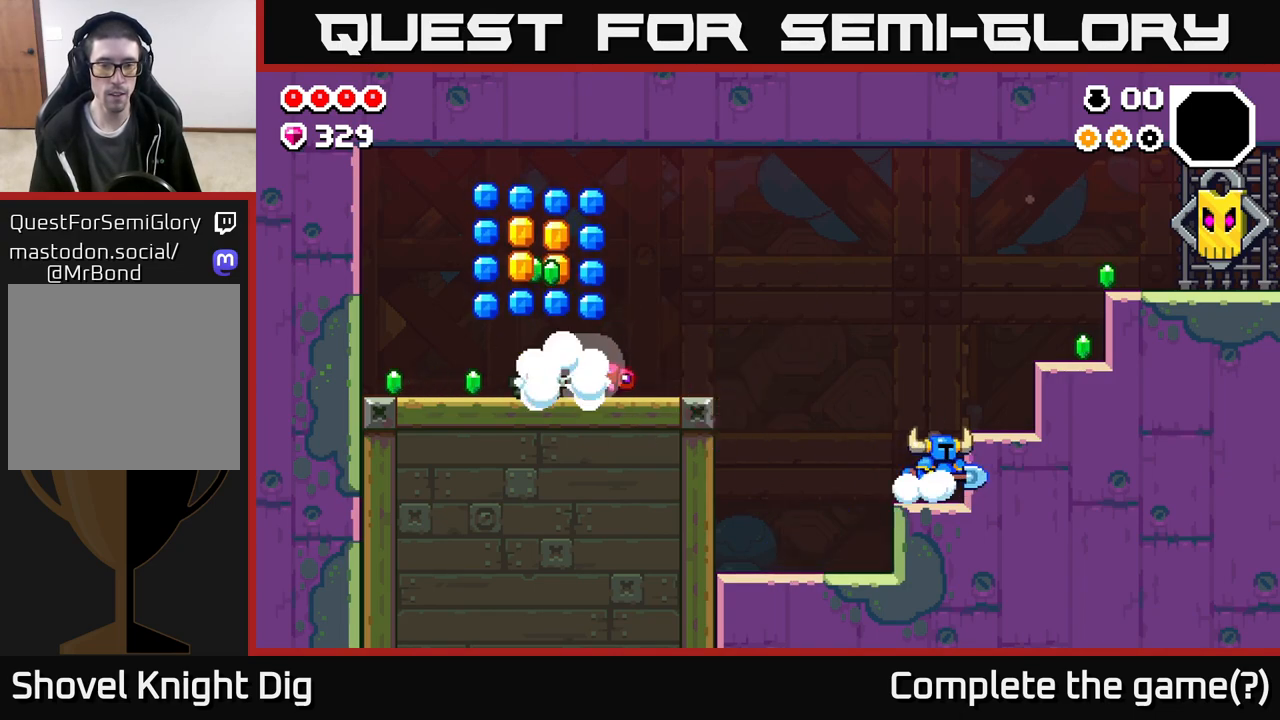
{"buttons": ["A"], "left_stick": "left", "right_stick": "center", "events": [[117, "left_stick", "left"], [483, "A", "down"]]}